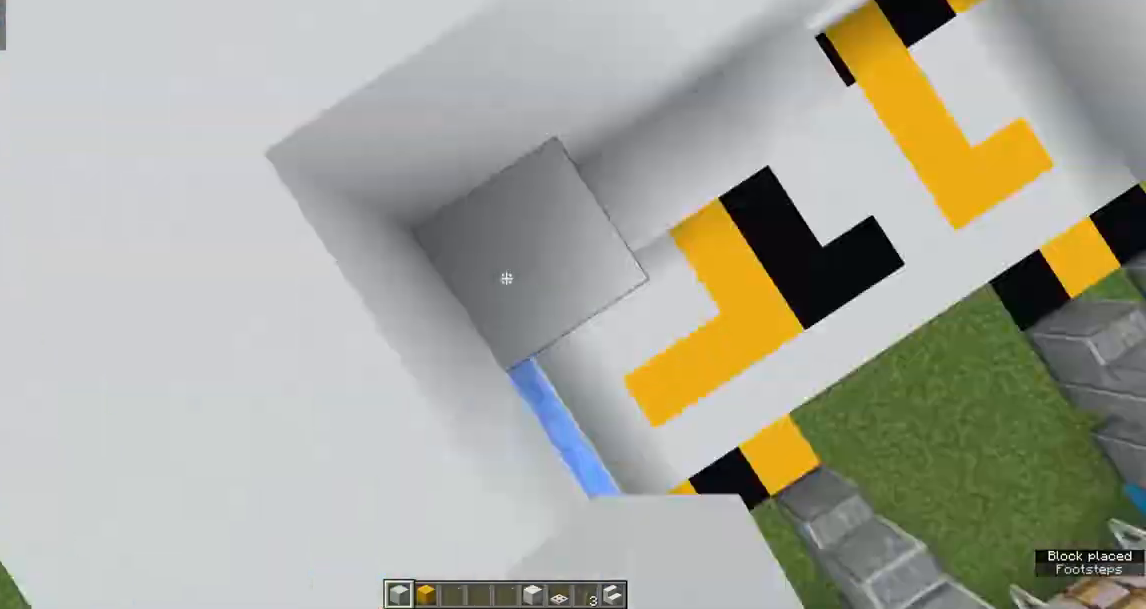
Gameplay with keyboard and mouse; each line is a JSON object with the keys and mouse buttons held at the frame after it. "events" lists presses ("down") and releases ("up") of "a", "d", "s", "space", "w", "mouse_left" and "mouse_right" between this image and that frame as [ms after this image, input, new state], when the widget could be followed in between. "mouse_left", "mouse_right" = the "left", "right" buttons of the "mouse" list. No other keys are recorded. Fast repeated clicks can show as one long hold. Mouse movement is not recorded.
{"keys": [], "mouse": ["right"], "events": [[33, "mouse_right", "down"], [50, "space", "up"], [67, "mouse_right", "up"], [83, "w", "down"], [117, "w", "up"], [150, "mouse_right", "down"], [217, "mouse_right", "up"], [233, "w", "down"], [267, "w", "up"], [283, "mouse_right", "down"], [333, "mouse_right", "up"], [367, "space", "down"], [400, "mouse_right", "down"], [400, "space", "up"], [433, "mouse_right", "up"], [467, "w", "down"], [500, "mouse_right", "down"], [500, "w", "up"]]}
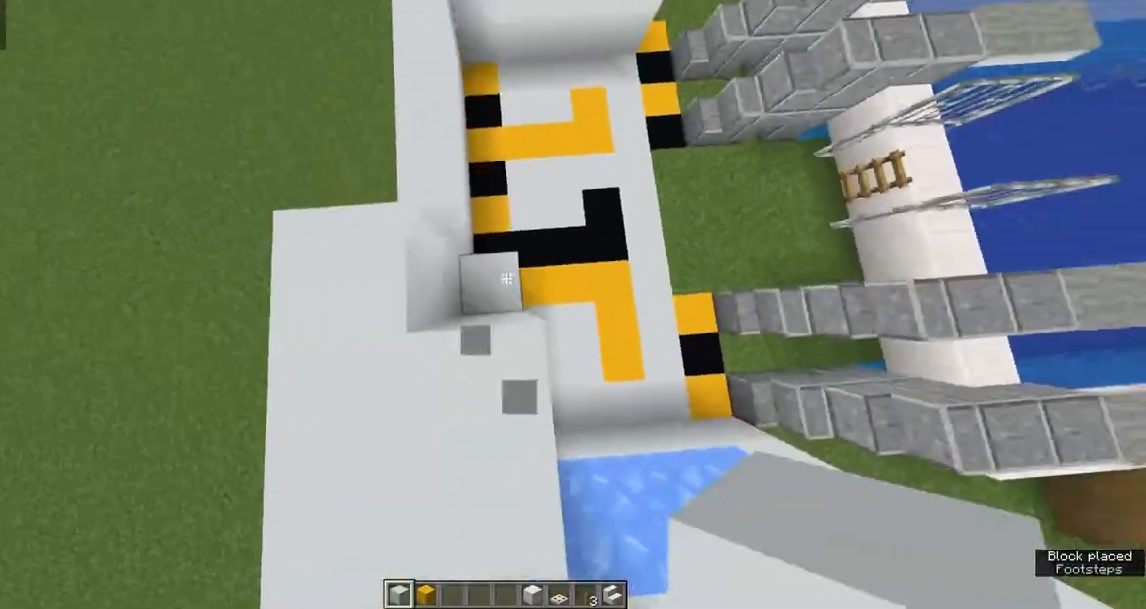
{"keys": ["w"], "mouse": [], "events": [[33, "mouse_right", "up"], [233, "w", "down"], [317, "w", "up"], [350, "w", "down"], [383, "w", "up"], [417, "w", "down"]]}
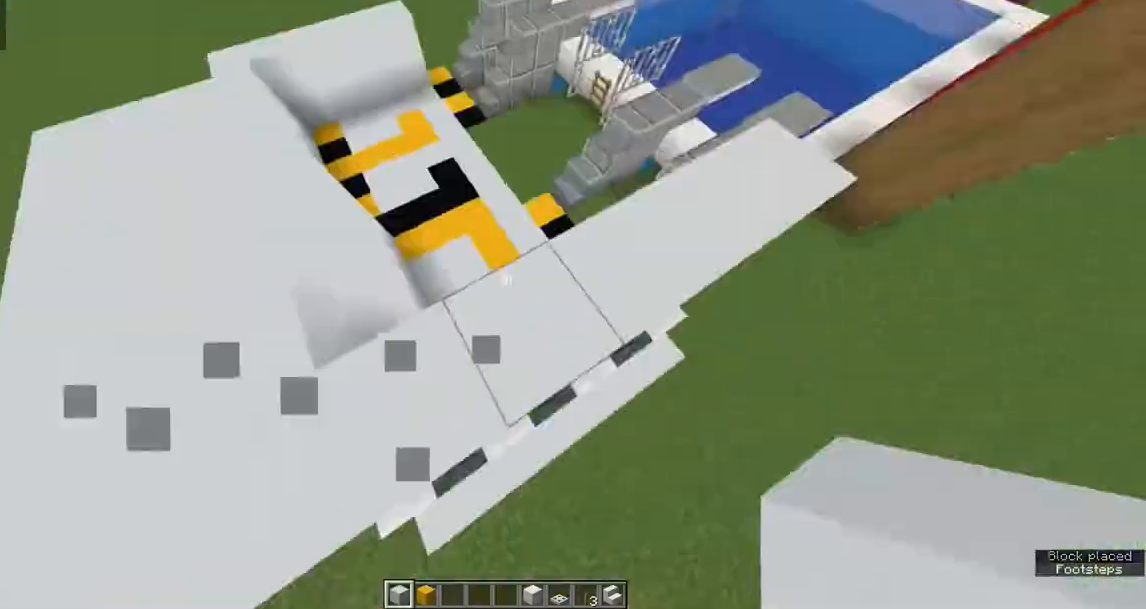
{"keys": [], "mouse": [], "events": [[33, "w", "up"], [83, "w", "down"], [233, "w", "up"], [317, "a", "down"], [367, "a", "up"], [433, "w", "down"], [483, "w", "up"]]}
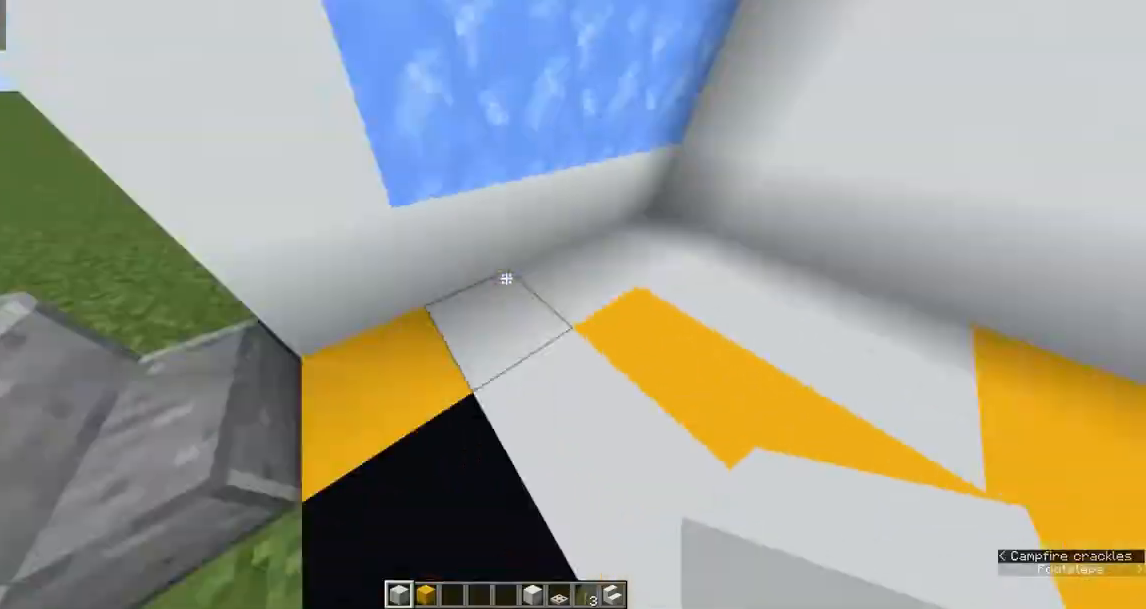
{"keys": [], "mouse": ["right"], "events": [[150, "w", "down"], [200, "w", "up"], [267, "space", "down"], [317, "mouse_right", "down"], [317, "space", "up"], [350, "mouse_right", "up"], [383, "w", "down"], [417, "mouse_right", "down"], [417, "w", "up"], [450, "mouse_right", "up"], [467, "w", "down"], [483, "w", "up"], [500, "mouse_right", "down"]]}
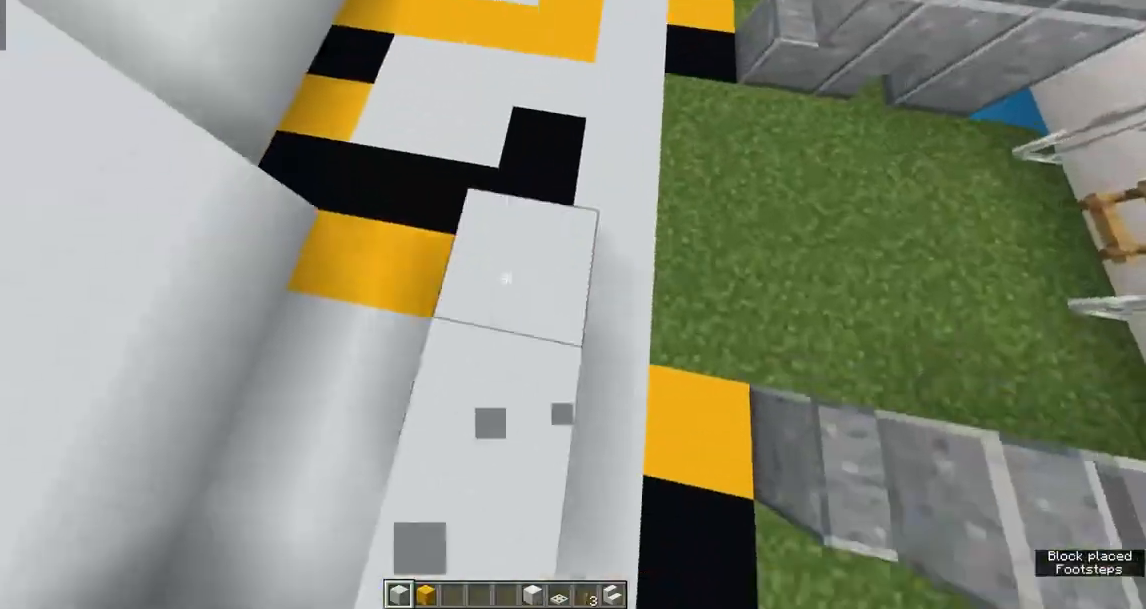
{"keys": [], "mouse": [], "events": [[17, "mouse_right", "up"], [83, "w", "down"], [100, "w", "up"], [117, "mouse_right", "down"], [150, "mouse_right", "up"], [150, "w", "down"], [183, "mouse_right", "down"], [183, "w", "up"], [217, "mouse_right", "up"], [300, "w", "down"], [383, "w", "up"]]}
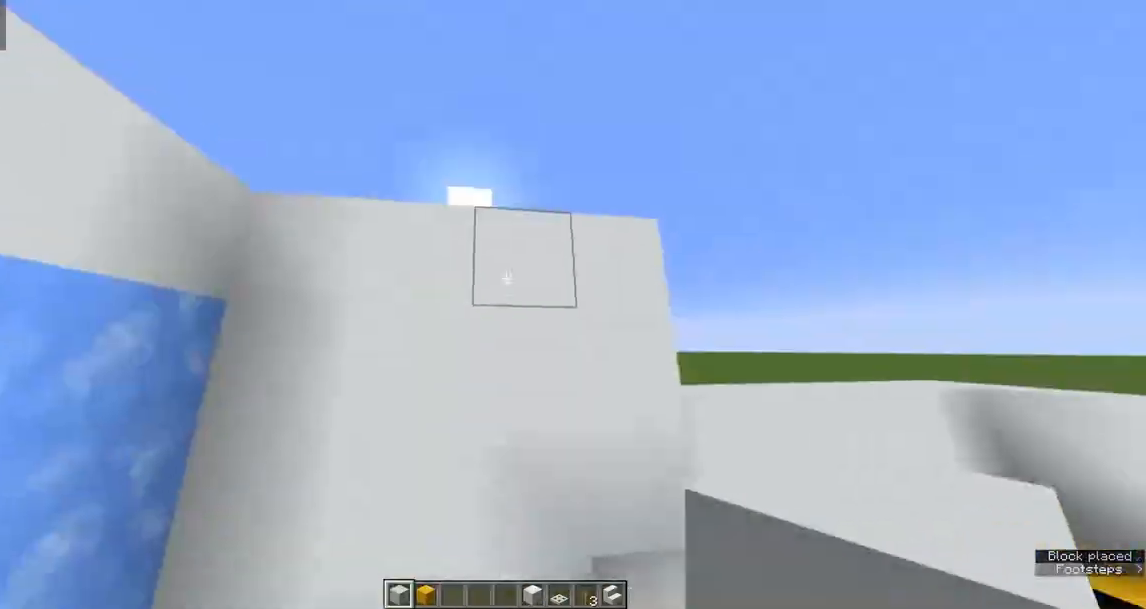
{"keys": [], "mouse": [], "events": [[133, "w", "down"], [200, "w", "up"], [250, "w", "down"], [283, "w", "up"], [350, "space", "down"], [383, "mouse_right", "down"], [383, "space", "up"], [417, "mouse_right", "up"], [467, "mouse_right", "down"], [500, "mouse_right", "up"]]}
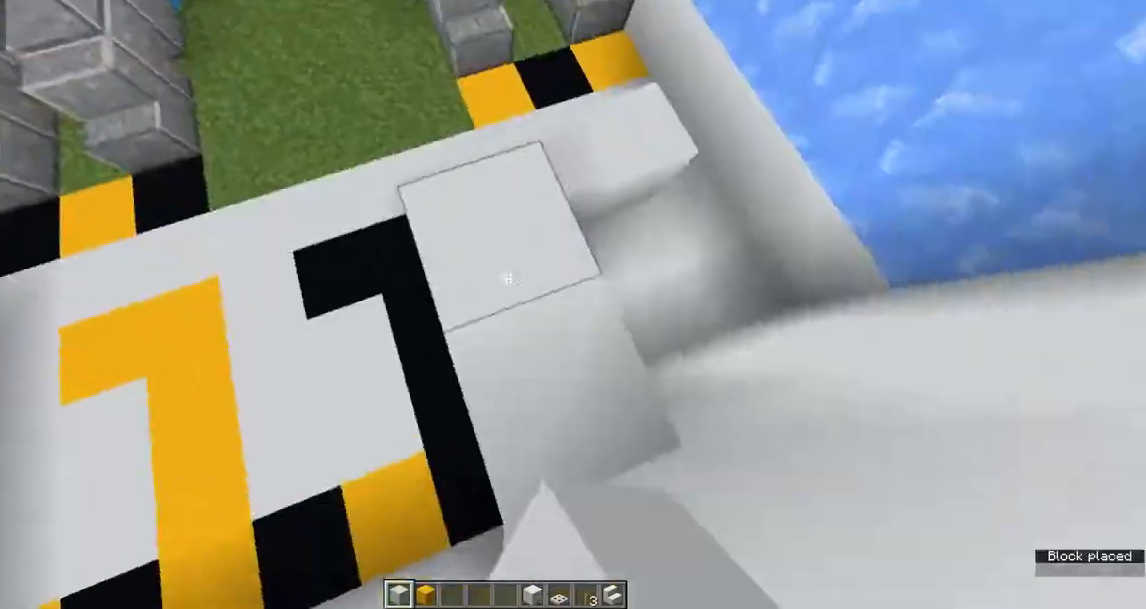
{"keys": [], "mouse": [], "events": [[17, "w", "down"], [67, "mouse_right", "down"], [67, "w", "up"], [100, "mouse_right", "up"], [133, "w", "down"], [150, "mouse_right", "down"], [150, "w", "up"], [183, "mouse_right", "up"], [200, "w", "down"], [233, "mouse_right", "down"], [233, "w", "up"], [267, "mouse_right", "up"], [433, "w", "down"], [500, "w", "up"]]}
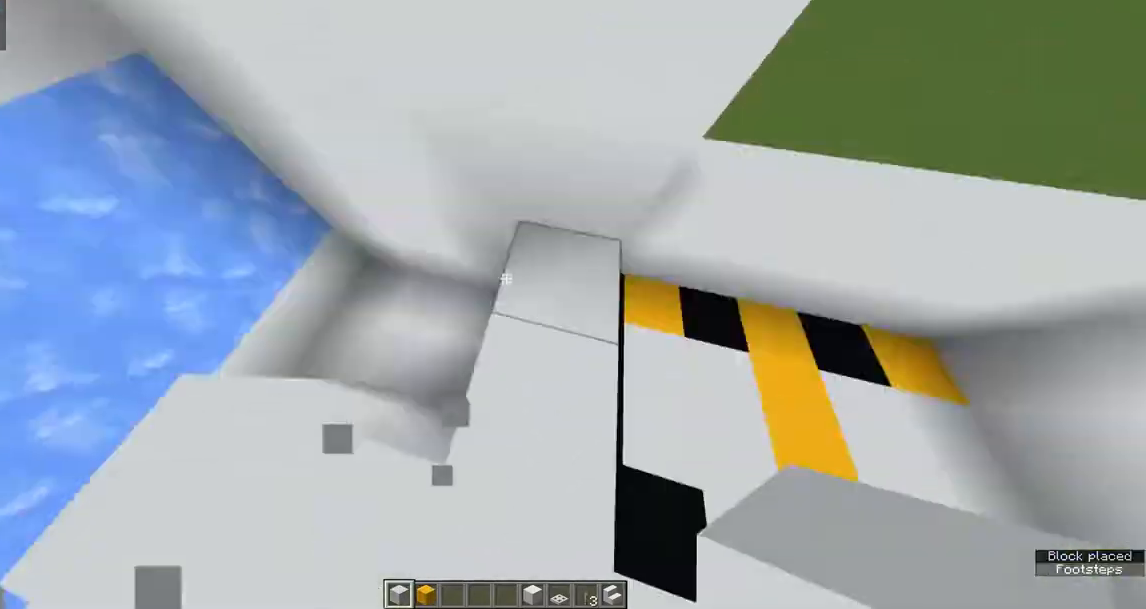
{"keys": ["w"], "mouse": [], "events": [[33, "w", "down"], [67, "w", "up"], [100, "space", "down"], [133, "mouse_right", "down"], [133, "space", "up"], [167, "mouse_right", "up"], [250, "mouse_right", "down"], [267, "w", "down"], [283, "mouse_right", "up"], [317, "mouse_right", "down"], [317, "w", "up"], [350, "mouse_right", "up"], [433, "mouse_right", "down"], [467, "mouse_right", "up"], [483, "w", "down"]]}
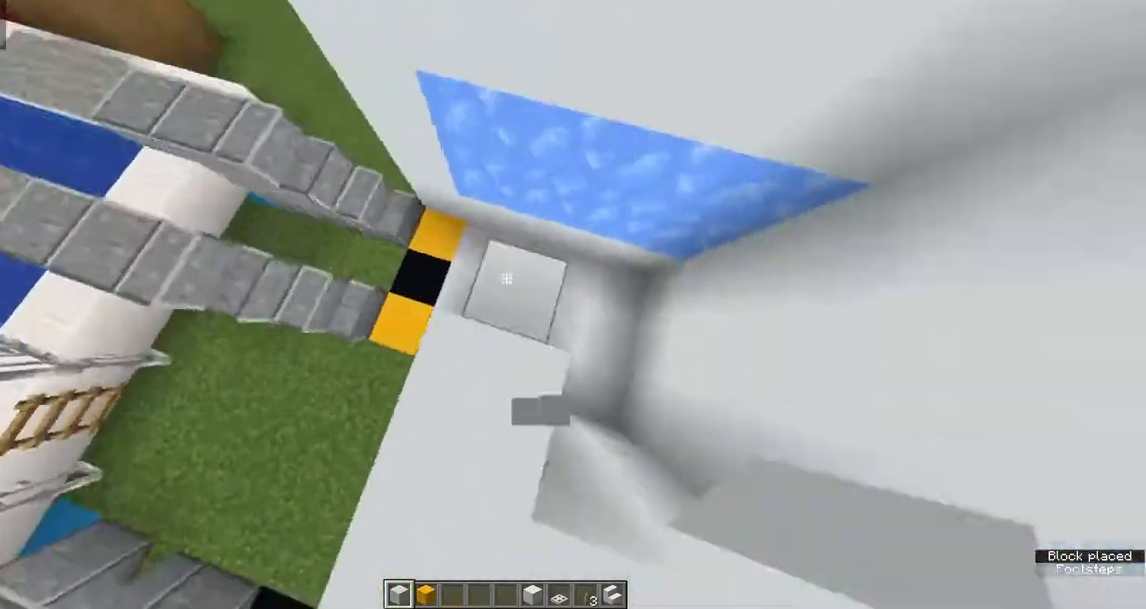
{"keys": [], "mouse": ["right"], "events": [[17, "w", "up"], [117, "w", "down"], [167, "w", "up"], [217, "s", "down"], [250, "a", "down"], [317, "a", "up"], [350, "d", "down"], [350, "s", "up"], [383, "d", "up"], [500, "mouse_right", "down"]]}
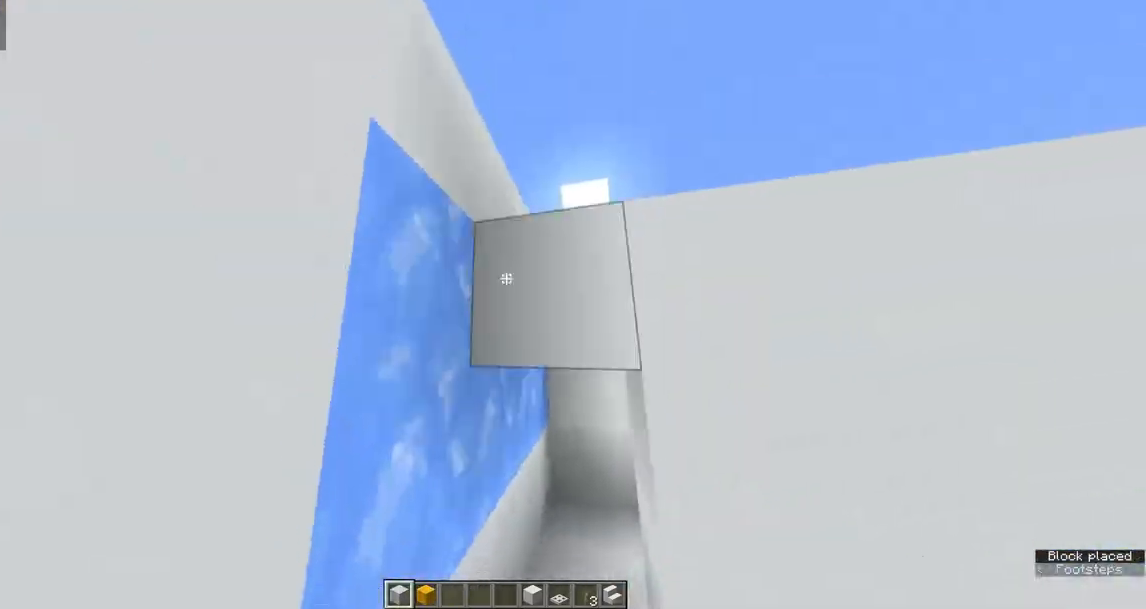
{"keys": [], "mouse": [], "events": [[17, "mouse_right", "up"], [100, "d", "down"], [117, "d", "up"], [133, "w", "down"], [183, "a", "down"], [183, "w", "up"], [233, "a", "up"]]}
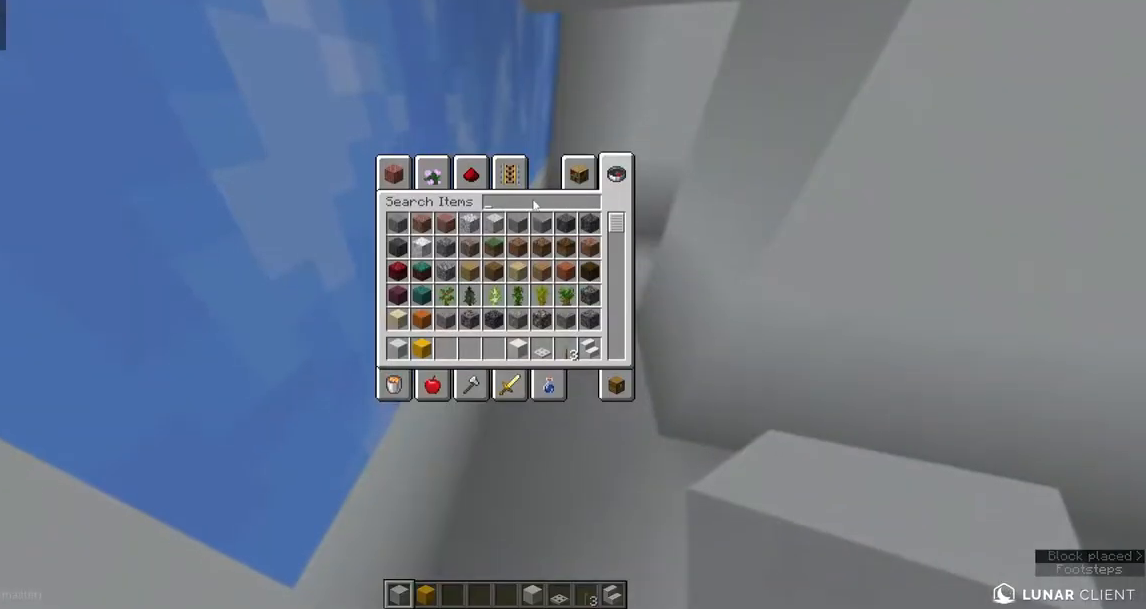
{"keys": [], "mouse": [], "events": []}
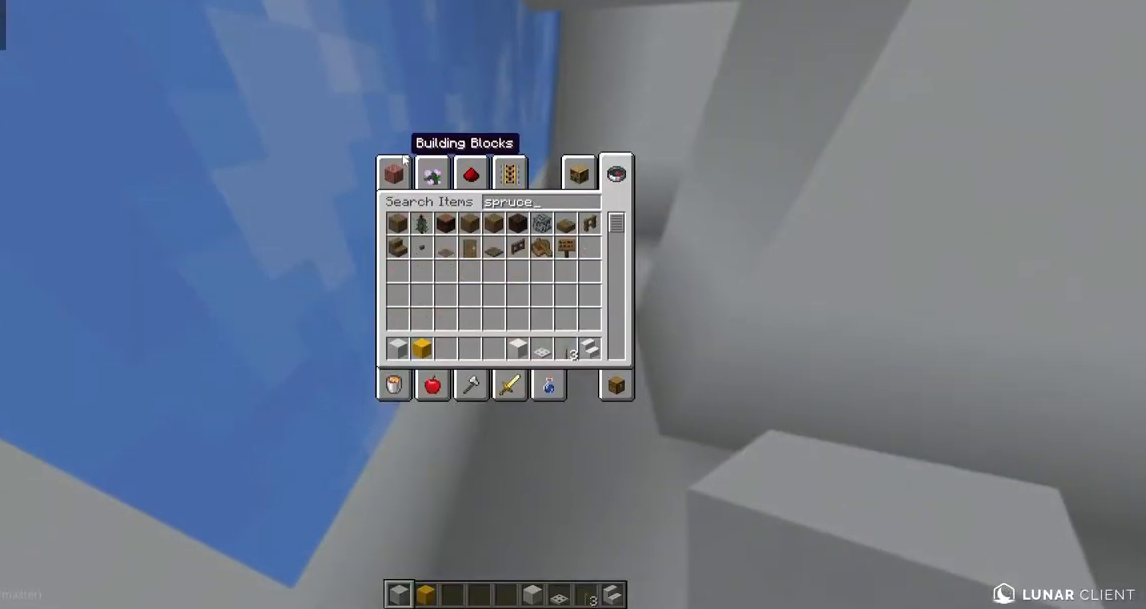
{"keys": [], "mouse": ["right"], "events": [[450, "mouse_right", "down"]]}
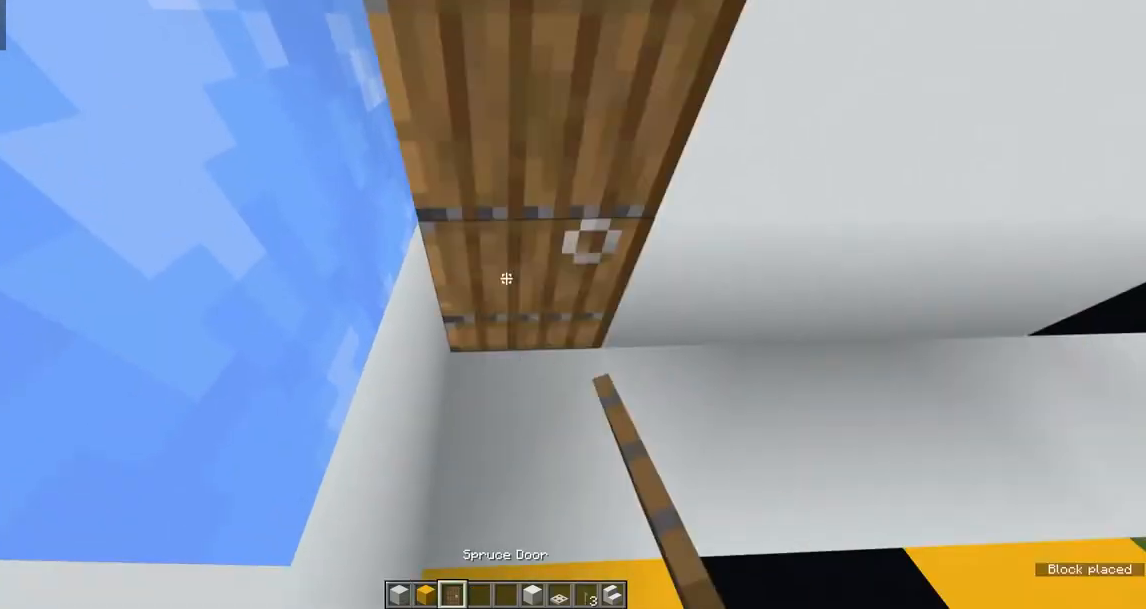
{"keys": [], "mouse": [], "events": [[17, "mouse_right", "up"], [50, "w", "down"], [150, "w", "up"], [233, "mouse_right", "down"], [267, "mouse_right", "up"], [333, "a", "down"], [367, "a", "up"]]}
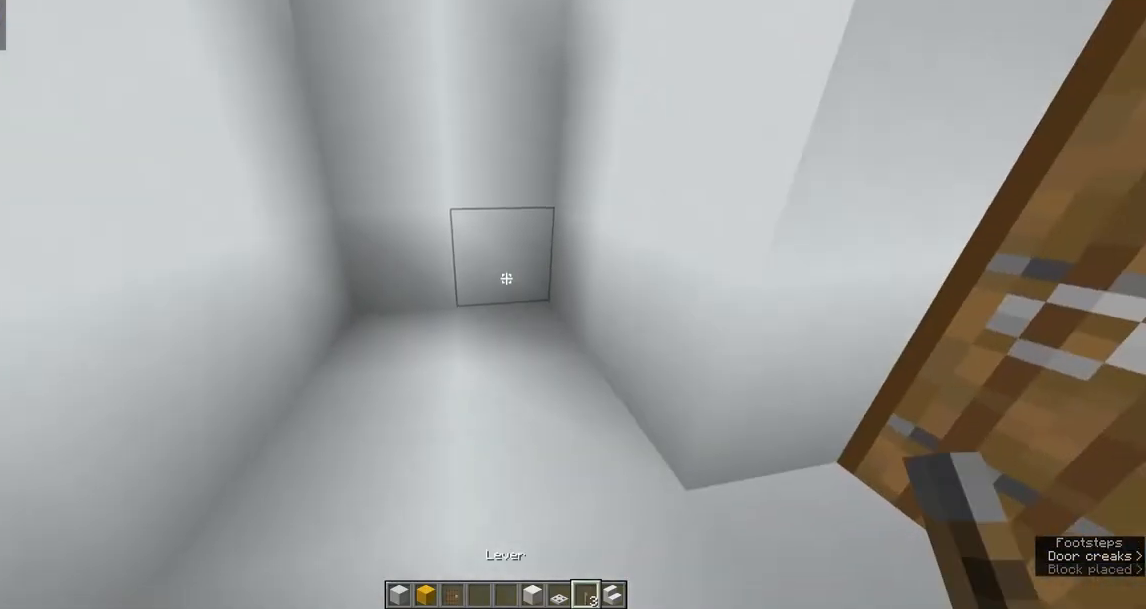
{"keys": [], "mouse": [], "events": [[100, "a", "down"], [100, "w", "down"], [150, "a", "up"], [150, "w", "up"], [333, "mouse_right", "down"], [350, "mouse_right", "up"]]}
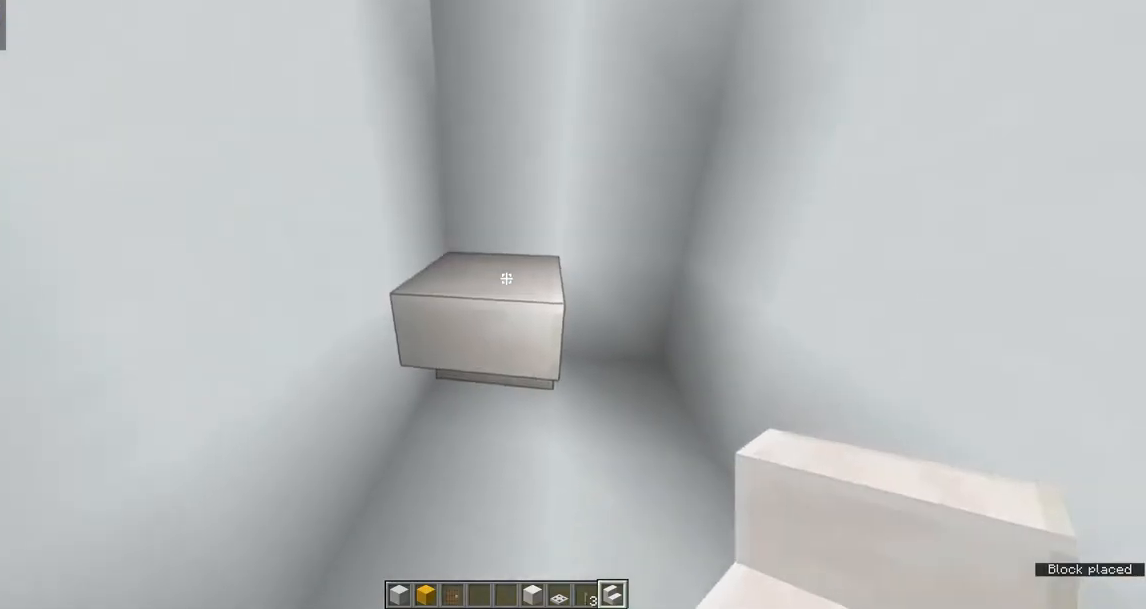
{"keys": [], "mouse": [], "events": [[83, "s", "down"], [117, "a", "down"], [150, "a", "up"], [200, "s", "up"], [417, "w", "down"], [467, "d", "down"], [500, "d", "up"], [500, "w", "up"]]}
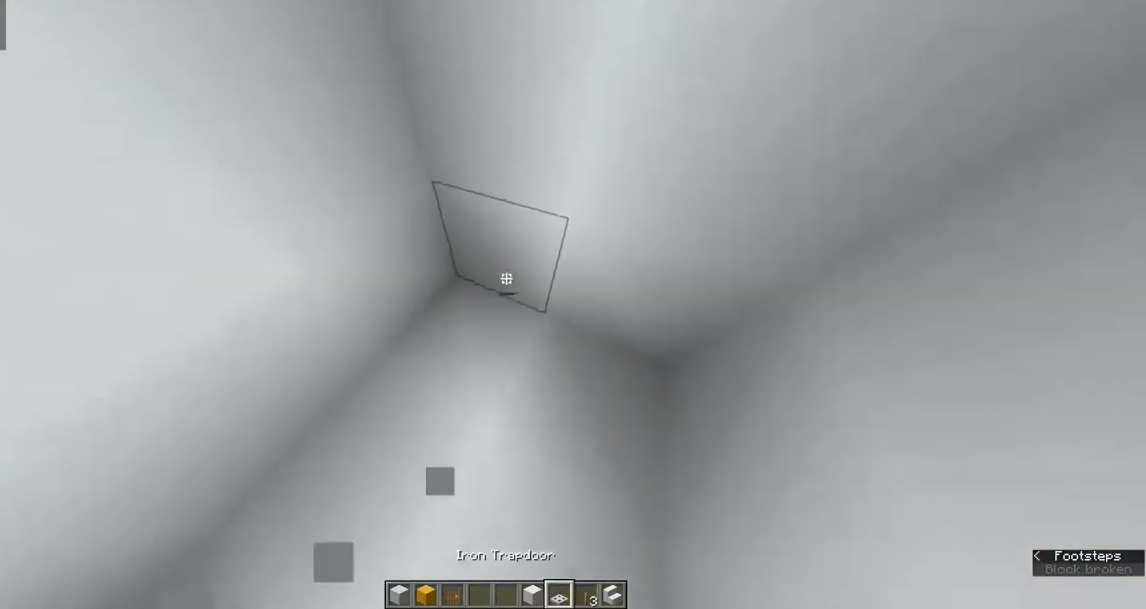
{"keys": [], "mouse": [], "events": [[67, "w", "down"], [100, "w", "up"], [133, "space", "down"], [167, "mouse_right", "down"], [200, "mouse_right", "up"], [267, "mouse_right", "down"], [267, "space", "up"], [300, "mouse_right", "up"], [367, "s", "down"], [400, "d", "down"], [433, "d", "up"], [433, "s", "up"], [483, "d", "down"], [500, "d", "up"]]}
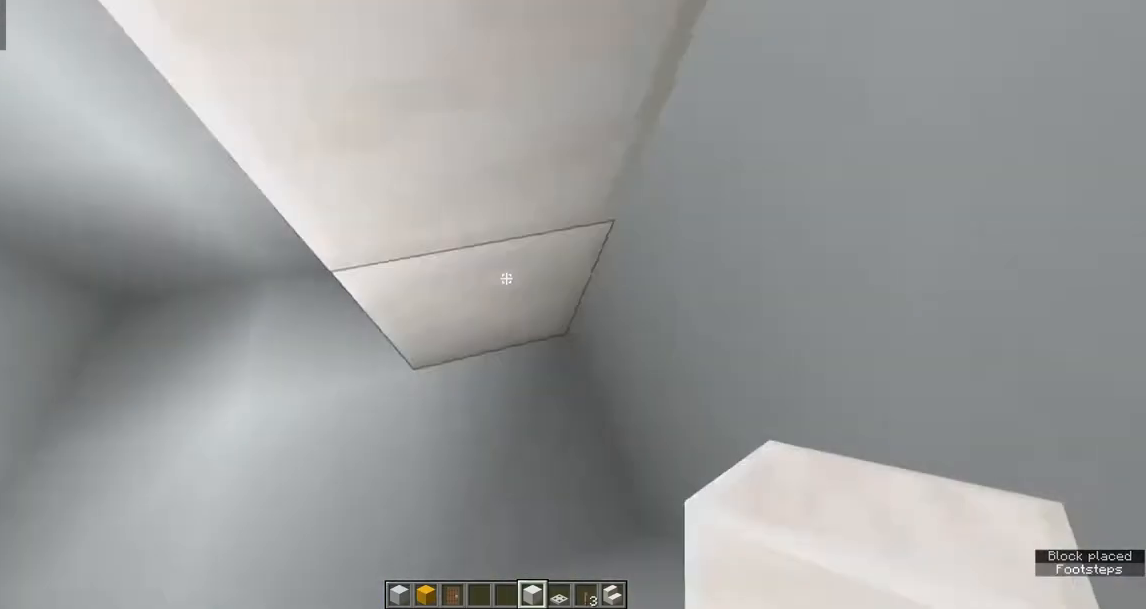
{"keys": [], "mouse": [], "events": [[33, "a", "down"], [167, "a", "up"]]}
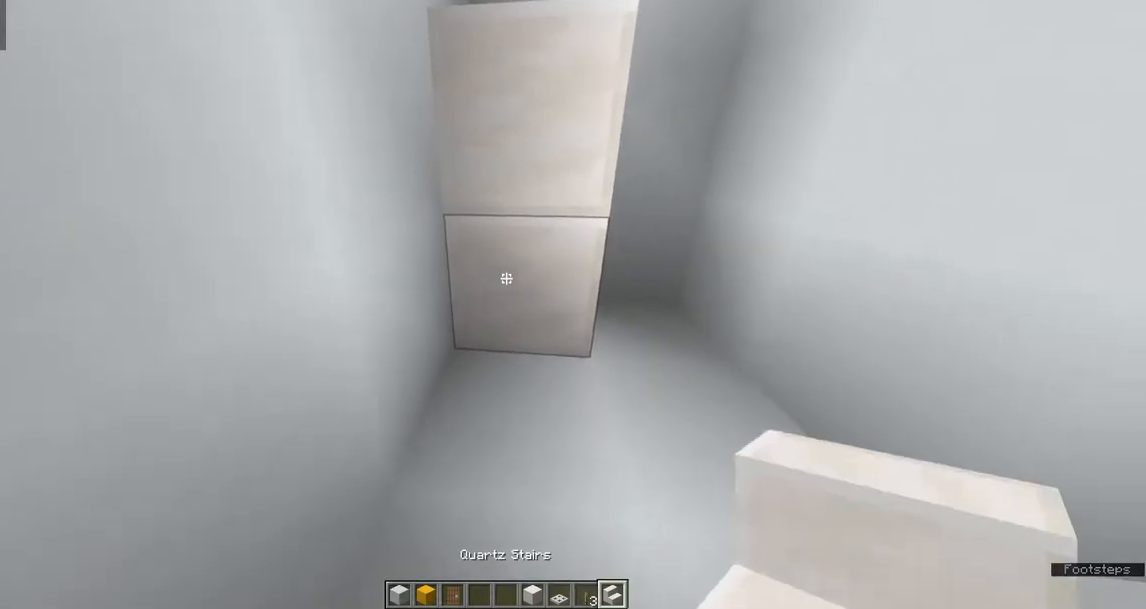
{"keys": [], "mouse": [], "events": [[33, "mouse_right", "down"], [67, "mouse_right", "up"], [117, "d", "down"], [167, "w", "down"], [217, "w", "up"], [267, "d", "up"], [300, "mouse_left", "down"], [333, "mouse_left", "up"], [383, "s", "down"], [400, "d", "down"], [417, "s", "up"], [467, "d", "up"]]}
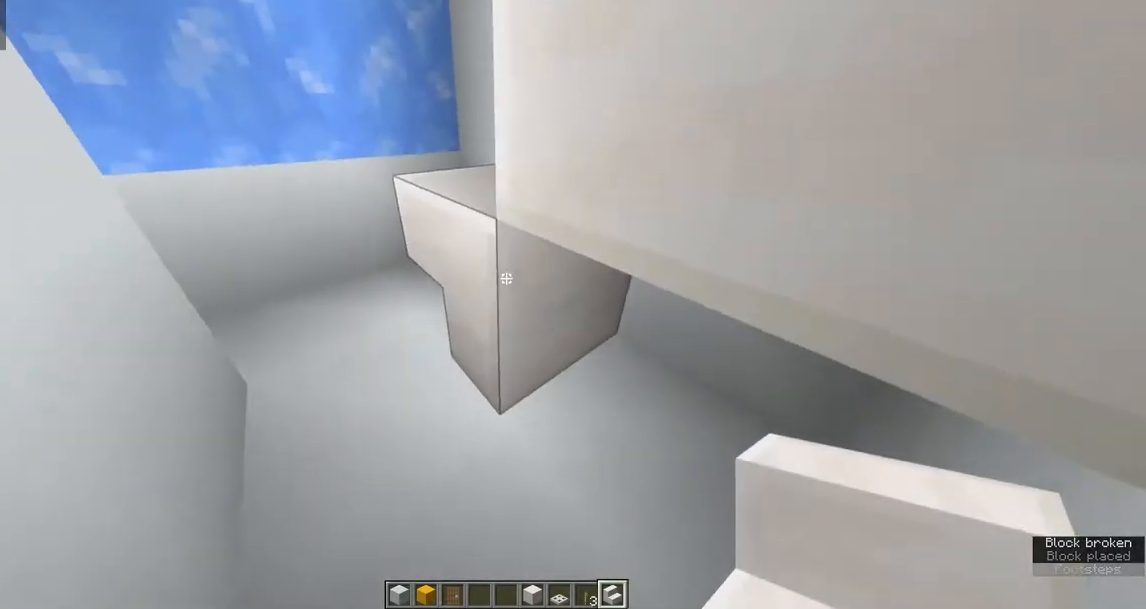
{"keys": [], "mouse": [], "events": [[67, "mouse_right", "down"], [83, "mouse_right", "up"], [150, "a", "down"], [167, "w", "down"], [267, "a", "up"], [267, "w", "up"], [350, "w", "down"], [383, "w", "up"]]}
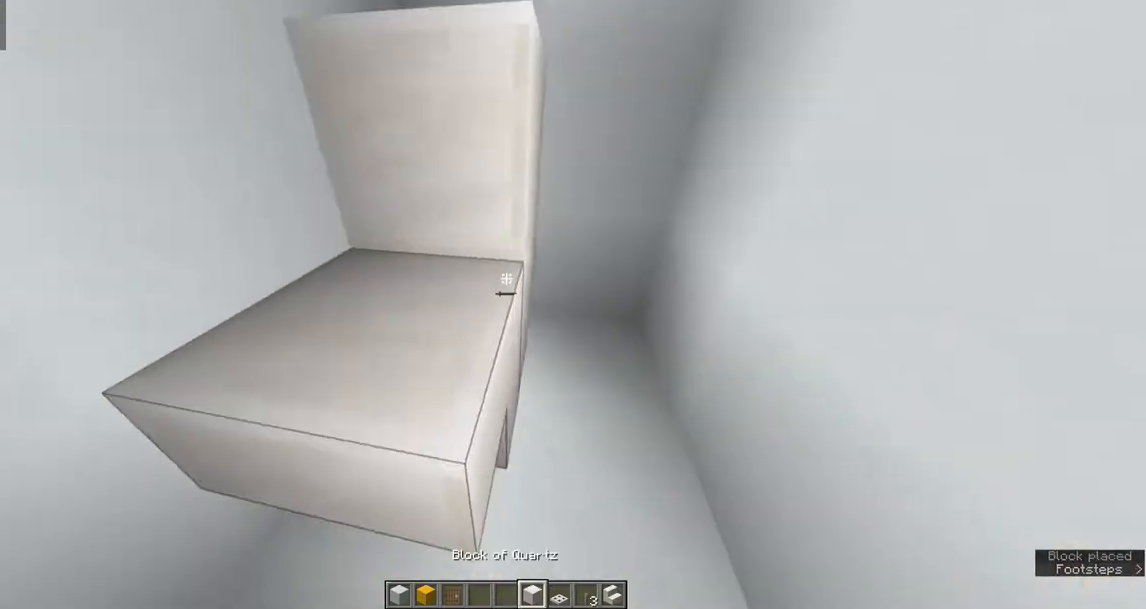
{"keys": [], "mouse": [], "events": [[50, "a", "down"], [67, "a", "up"], [150, "mouse_right", "down"], [183, "mouse_right", "up"], [217, "d", "down"], [283, "d", "up"], [450, "mouse_right", "down"], [483, "mouse_right", "up"]]}
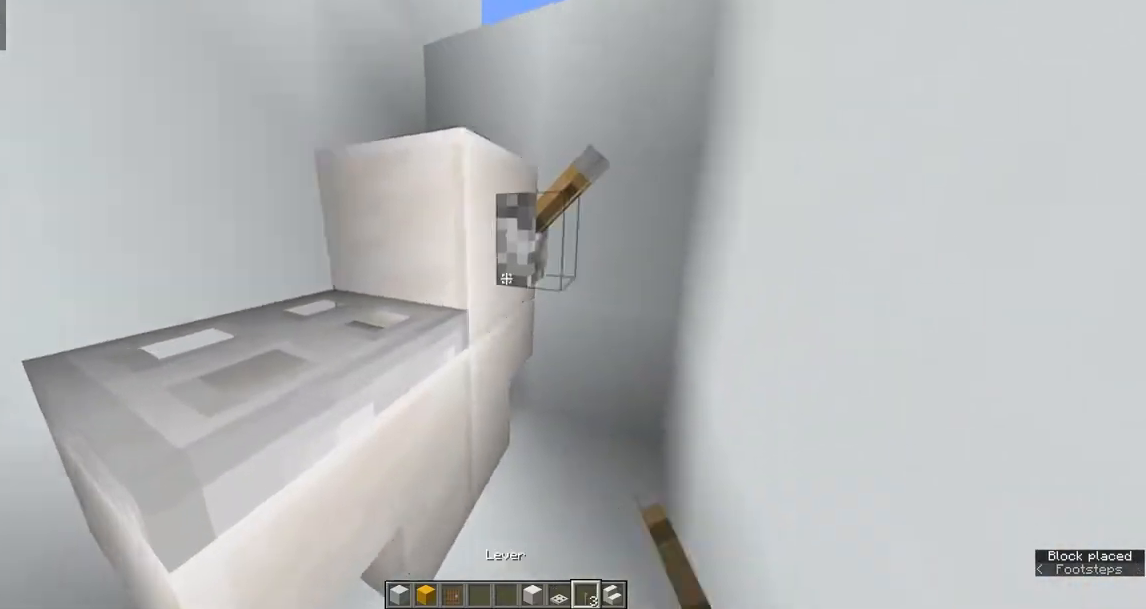
{"keys": [], "mouse": [], "events": [[183, "mouse_right", "down"], [217, "mouse_right", "up"], [283, "a", "down"], [333, "a", "up"], [400, "d", "down"], [467, "d", "up"]]}
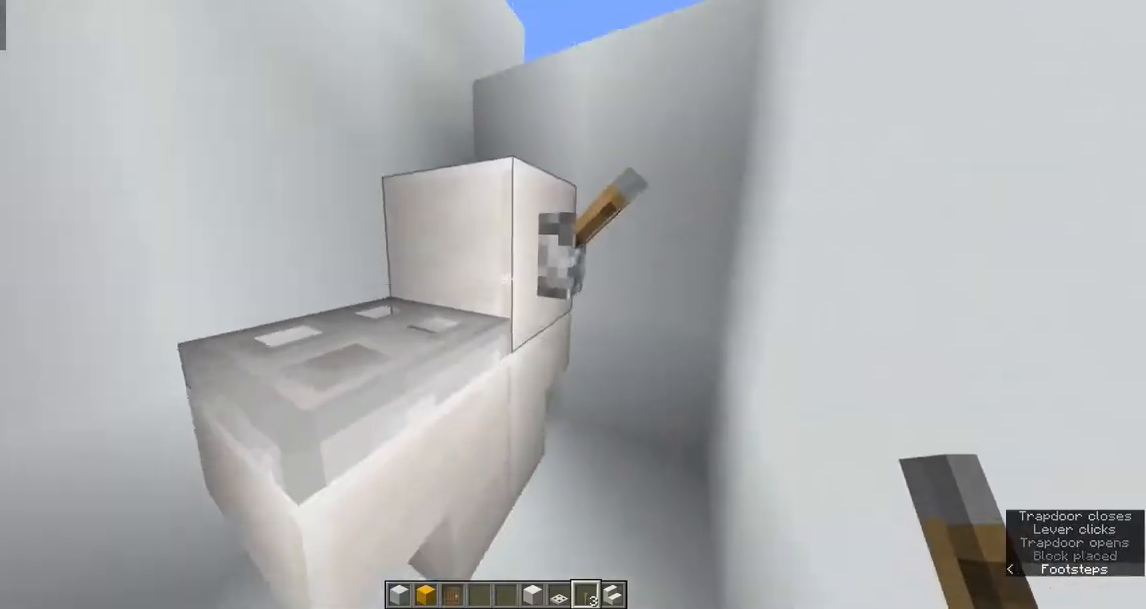
{"keys": [], "mouse": [], "events": [[33, "mouse_right", "down"], [50, "mouse_right", "up"], [100, "mouse_right", "down"], [133, "mouse_right", "up"], [183, "mouse_right", "down"], [200, "mouse_right", "up"], [217, "a", "down"], [283, "a", "up"]]}
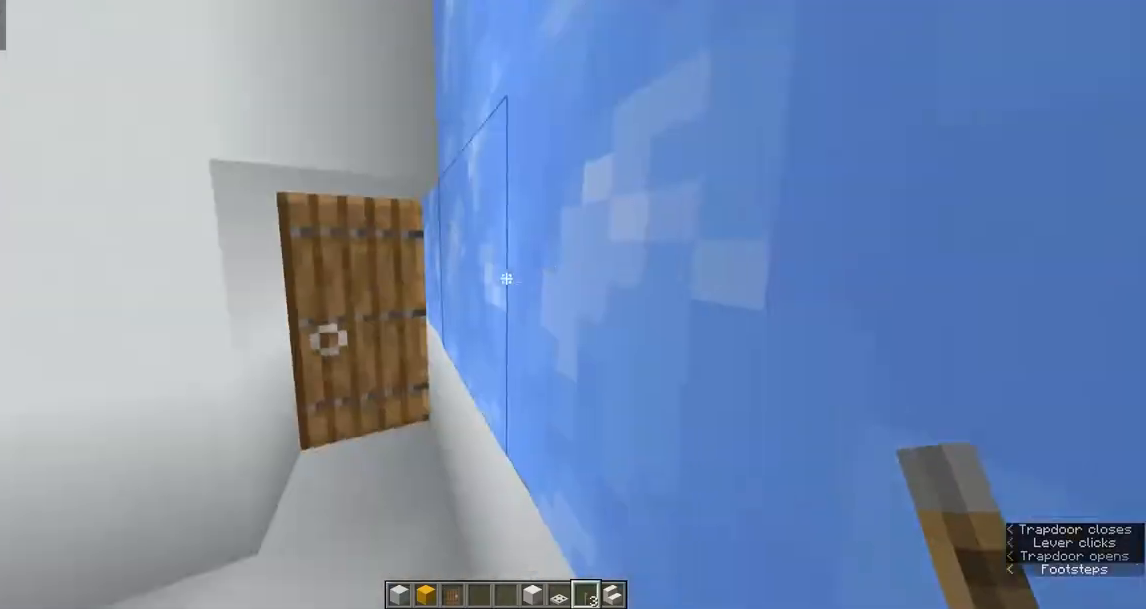
{"keys": [], "mouse": [], "events": [[50, "mouse_right", "down"], [67, "w", "down"], [83, "mouse_right", "up"], [167, "a", "down"], [217, "a", "up"], [217, "w", "up"], [333, "a", "down"], [333, "w", "down"], [367, "a", "up"], [417, "w", "up"]]}
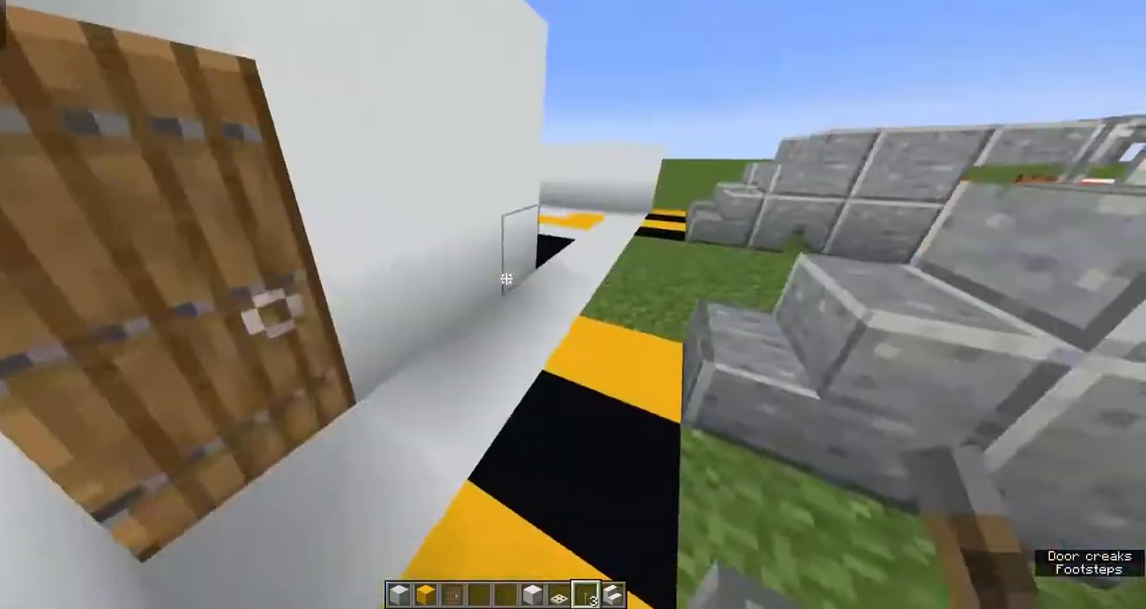
{"keys": ["a", "w"], "mouse": [], "events": [[17, "w", "down"], [50, "w", "up"], [83, "w", "down"], [117, "d", "down"], [150, "d", "up"], [200, "w", "up"], [250, "w", "down"], [367, "w", "up"], [483, "w", "down"], [500, "a", "down"]]}
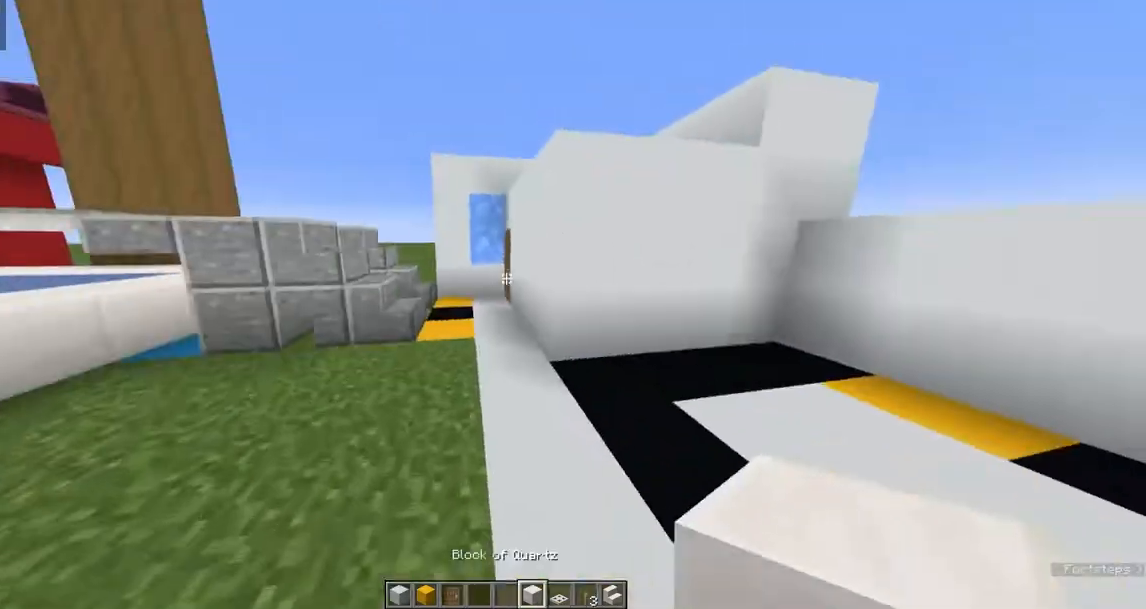
{"keys": ["space"], "mouse": [], "events": [[83, "w", "up"], [117, "a", "up"], [217, "w", "down"], [317, "w", "up"], [383, "w", "down"], [417, "w", "up"], [433, "space", "down"], [467, "mouse_right", "down"], [500, "mouse_right", "up"]]}
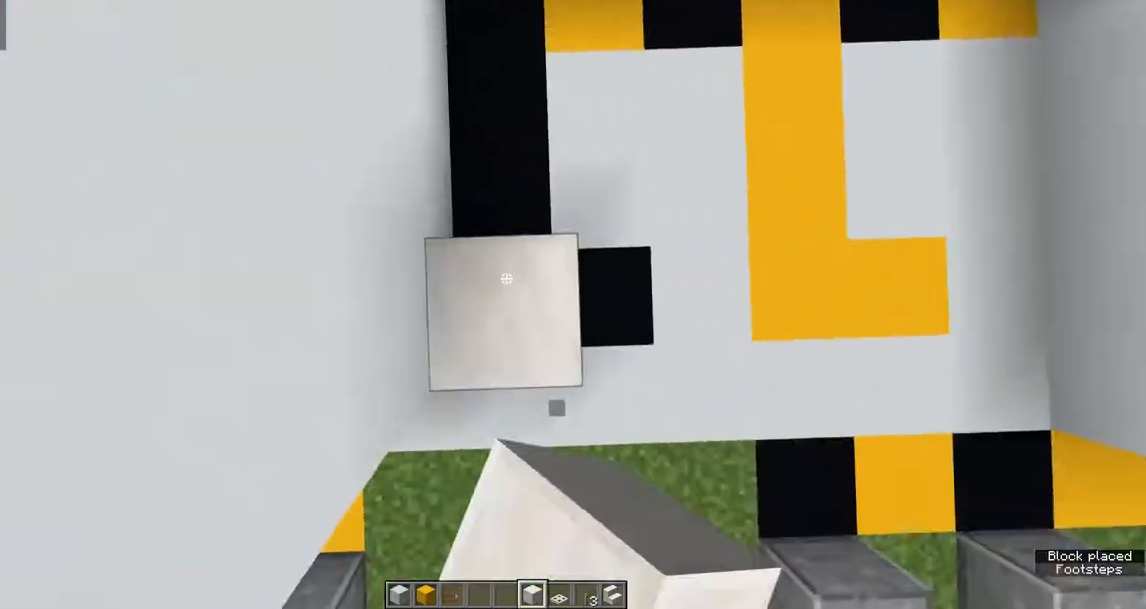
{"keys": [], "mouse": [], "events": [[67, "mouse_right", "down"], [100, "mouse_right", "up"], [117, "space", "up"], [150, "space", "down"], [183, "mouse_right", "down"], [183, "space", "up"], [200, "mouse_right", "up"], [417, "mouse_left", "down"], [500, "mouse_left", "up"]]}
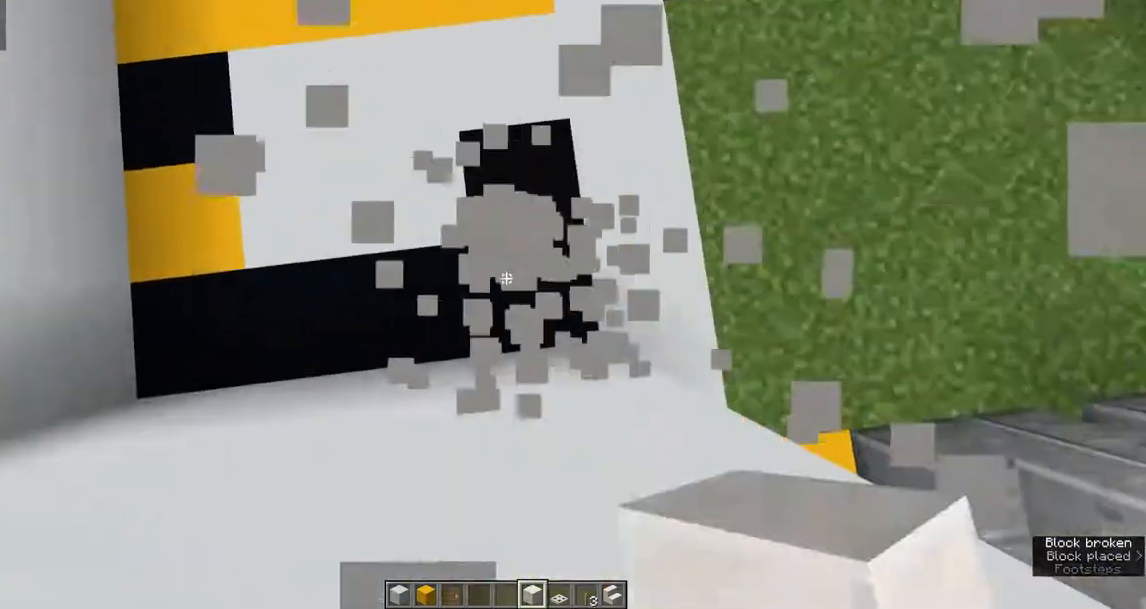
{"keys": [], "mouse": [], "events": [[150, "space", "down"], [183, "mouse_right", "down"], [183, "space", "up"], [200, "mouse_right", "up"], [217, "space", "down"], [300, "space", "up"], [400, "mouse_right", "down"], [433, "mouse_right", "up"], [467, "mouse_right", "down"], [500, "mouse_right", "up"]]}
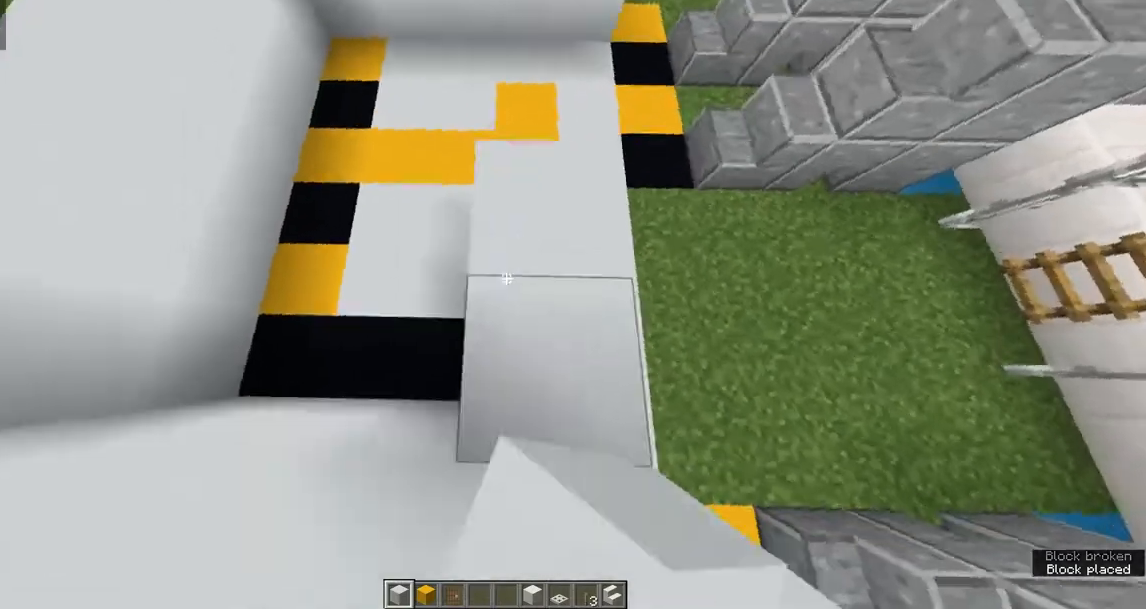
{"keys": [], "mouse": [], "events": [[150, "mouse_right", "down"], [200, "mouse_right", "up"], [217, "w", "down"], [267, "w", "up"], [283, "mouse_right", "down"], [333, "mouse_right", "up"], [333, "w", "down"], [367, "w", "up"]]}
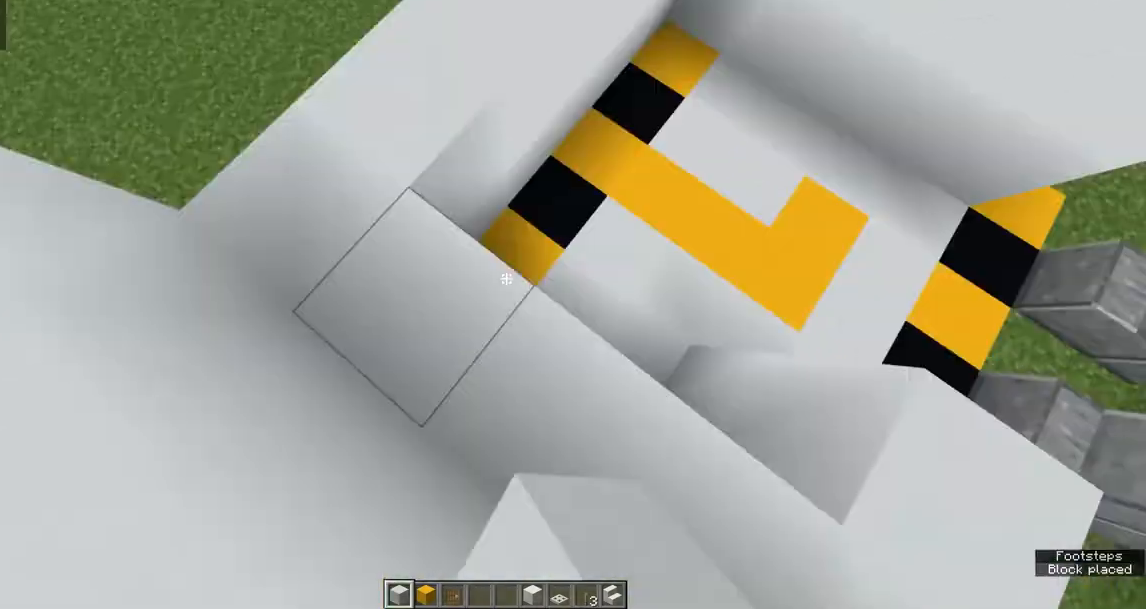
{"keys": [], "mouse": [], "events": [[50, "mouse_right", "down"], [100, "mouse_right", "up"], [133, "w", "down"], [167, "w", "up"], [183, "mouse_right", "down"], [200, "mouse_right", "up"], [217, "mouse_right", "down"], [233, "mouse_right", "up"], [233, "w", "down"], [283, "w", "up"], [300, "mouse_right", "down"], [317, "mouse_right", "up"], [333, "mouse_right", "down"], [350, "mouse_right", "up"], [450, "mouse_right", "down"], [467, "mouse_right", "up"], [483, "mouse_right", "down"], [500, "mouse_right", "up"]]}
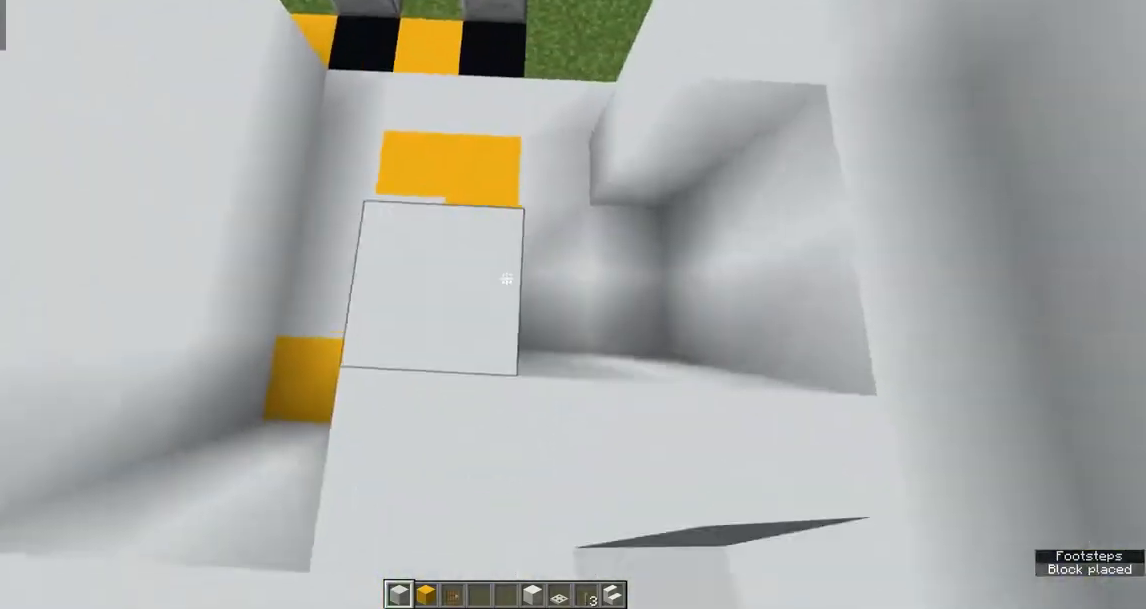
{"keys": ["w"], "mouse": [], "events": [[17, "w", "down"], [50, "w", "up"], [67, "mouse_right", "down"], [117, "mouse_right", "up"], [133, "w", "down"], [167, "w", "up"], [200, "mouse_right", "down"], [250, "mouse_right", "up"], [250, "w", "down"], [283, "w", "up"], [300, "mouse_right", "down"], [350, "mouse_right", "up"], [433, "w", "down"]]}